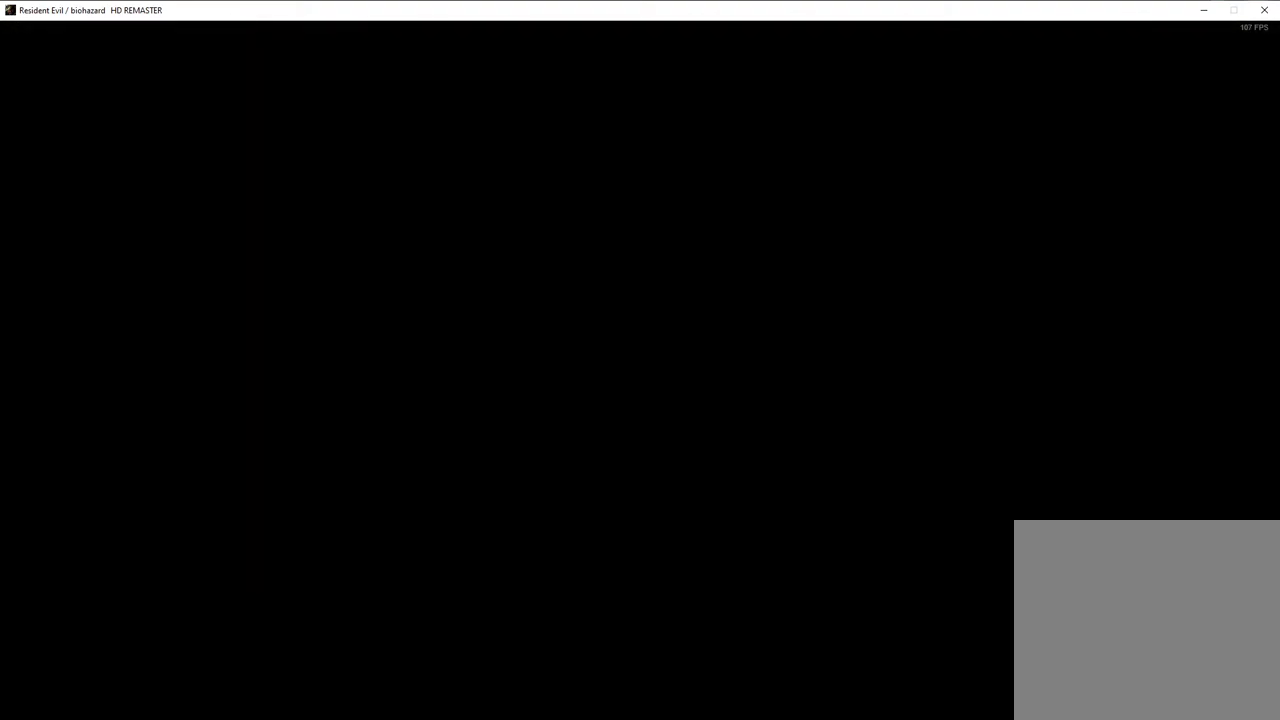
Gameplay with a controller (PlayStation layout); each line is a JSON object with the inputs held at the frame after it. "events" lists button and stick changes between this image and that frame as [ms after this image, input, new state], when the widget could be followed in between.
{"buttons": ["SQUARE", "DPAD_UP", "DPAD_LEFT"], "left_stick": "center", "right_stick": "center", "events": []}
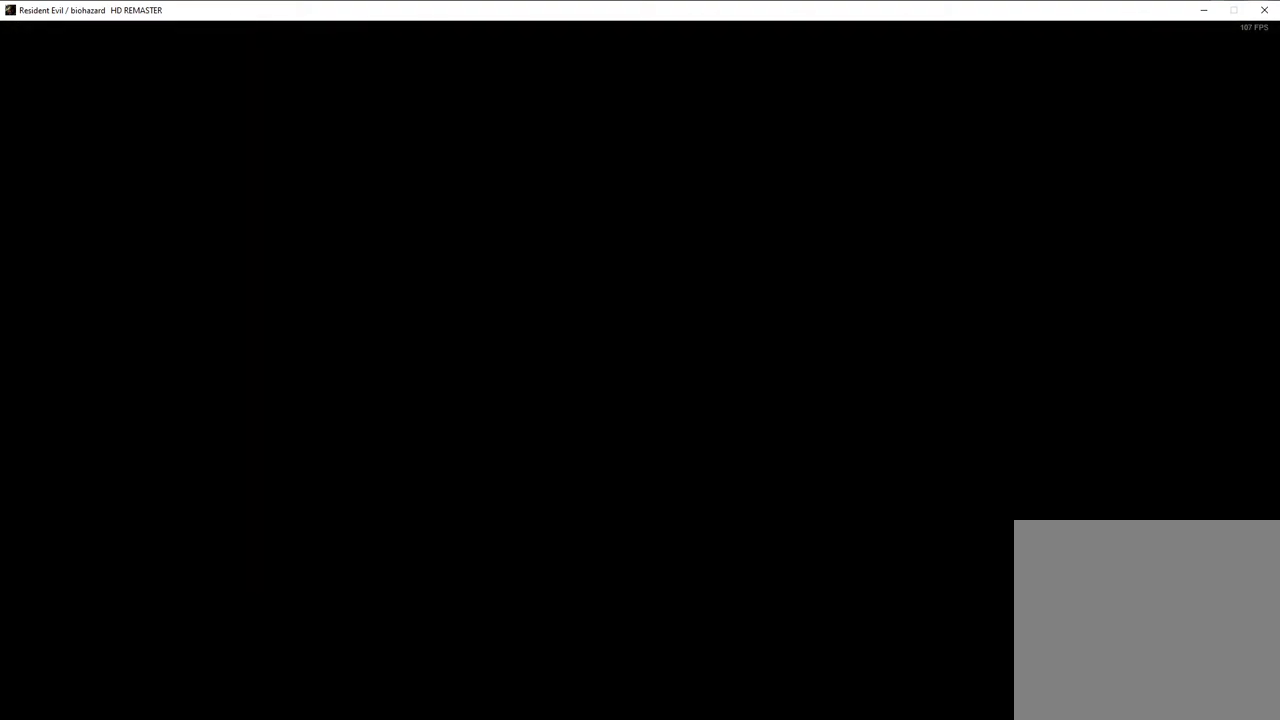
{"buttons": ["SQUARE", "DPAD_UP", "DPAD_LEFT"], "left_stick": "center", "right_stick": "center", "events": []}
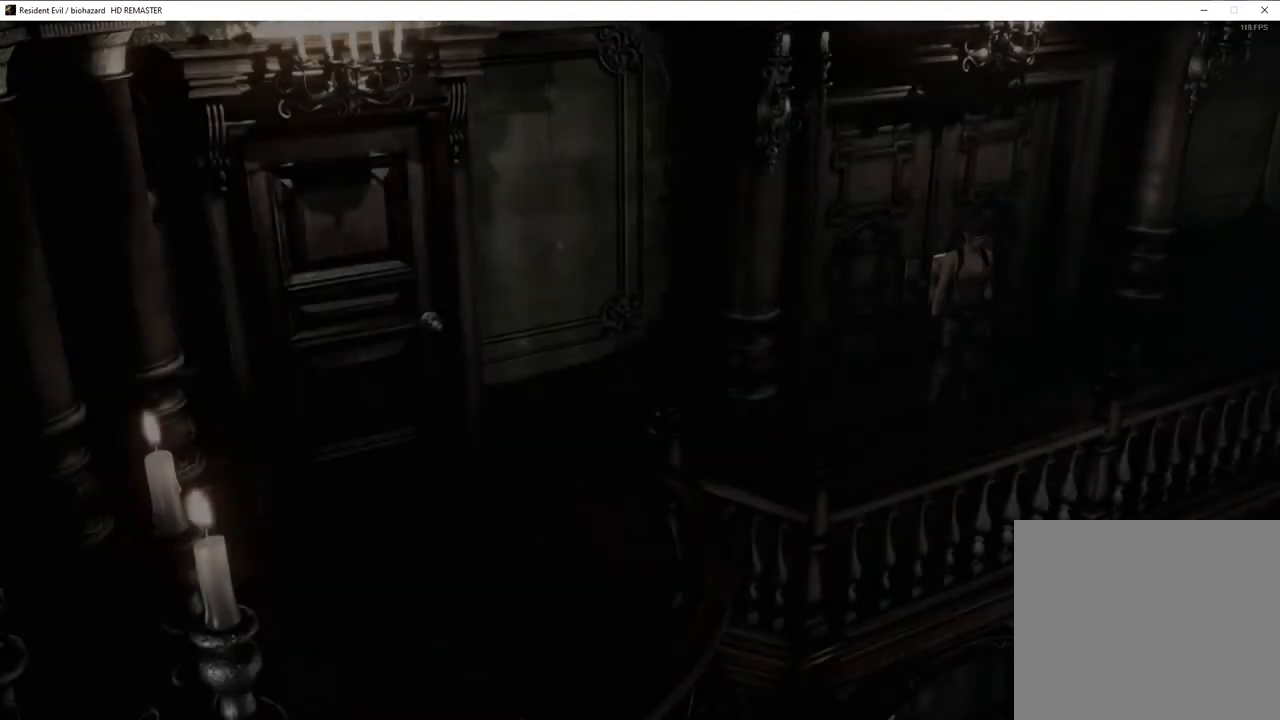
{"buttons": ["SQUARE", "DPAD_UP", "DPAD_LEFT"], "left_stick": "center", "right_stick": "center", "events": []}
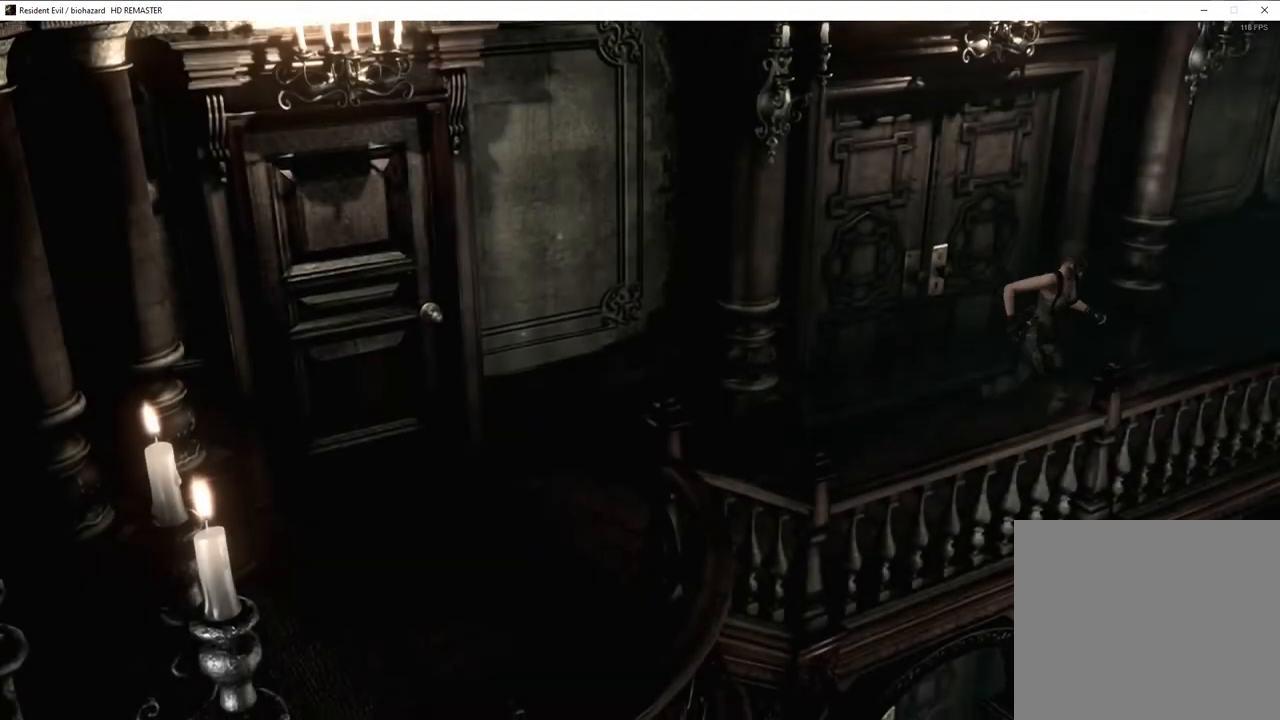
{"buttons": ["SQUARE", "DPAD_UP"], "left_stick": "center", "right_stick": "center", "events": [[267, "DPAD_LEFT", "up"]]}
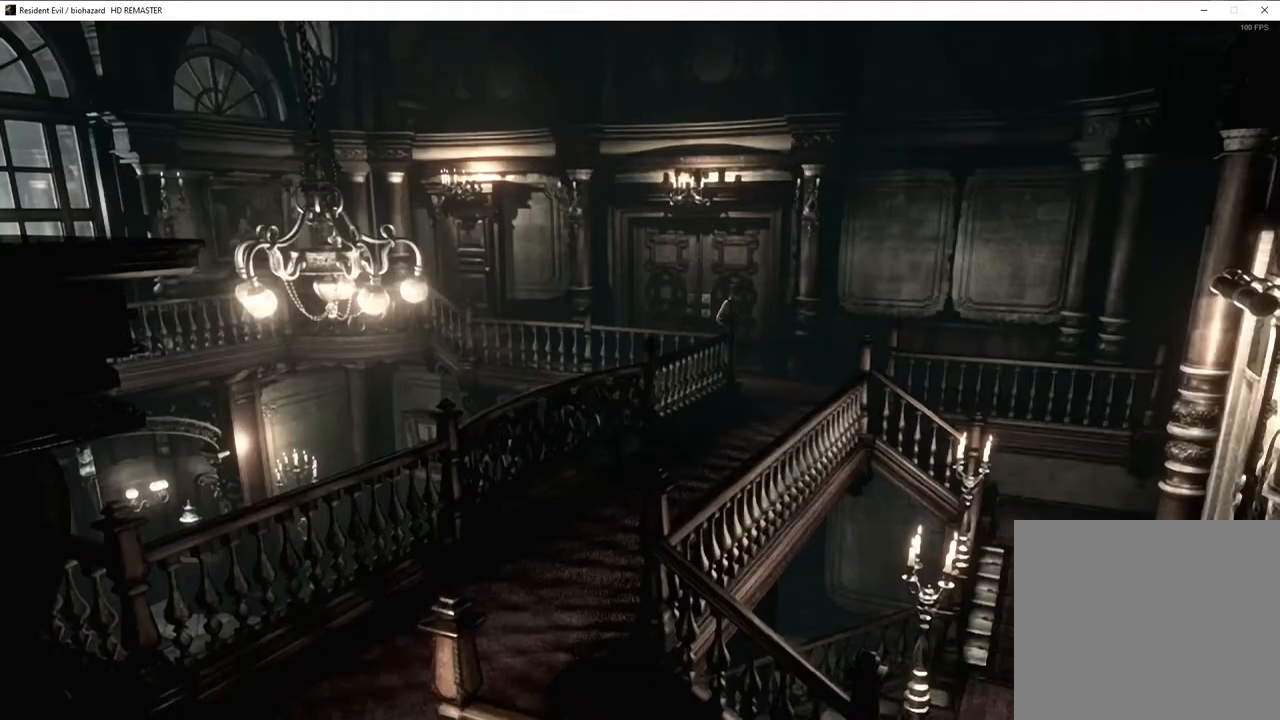
{"buttons": ["SQUARE", "DPAD_UP"], "left_stick": "center", "right_stick": "center", "events": [[217, "DPAD_RIGHT", "down"], [333, "DPAD_RIGHT", "up"]]}
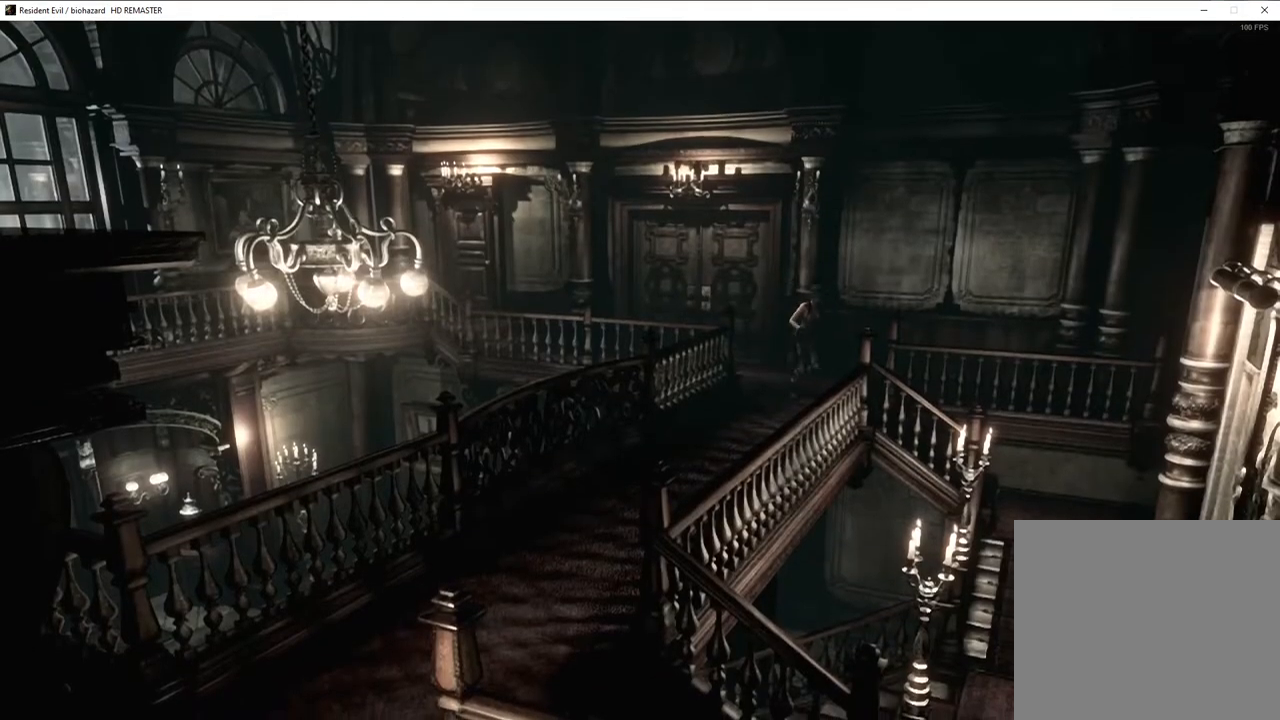
{"buttons": ["DPAD_UP"], "left_stick": "center", "right_stick": "center", "events": [[217, "DPAD_LEFT", "down"], [300, "DPAD_LEFT", "up"], [467, "SQUARE", "up"]]}
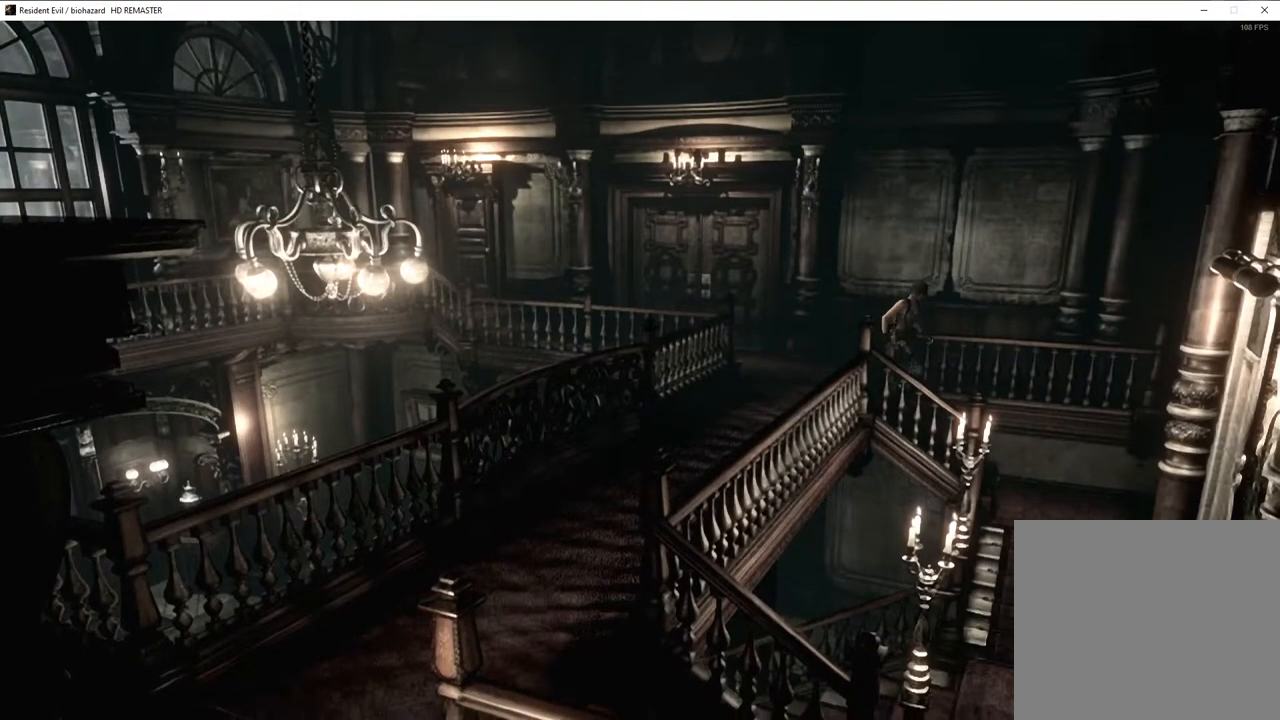
{"buttons": ["DPAD_UP"], "left_stick": "center", "right_stick": "left", "events": [[83, "right_stick", "left"], [283, "right_stick", "down"], [417, "right_stick", "left"]]}
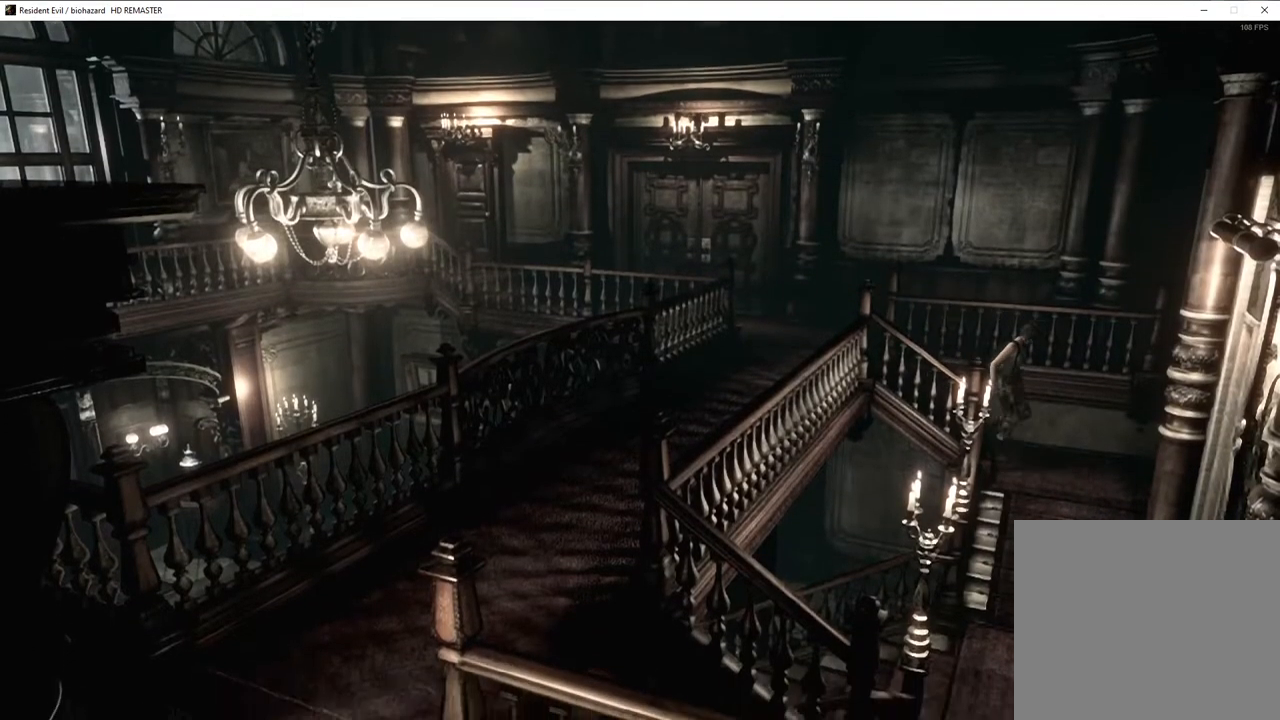
{"buttons": ["SQUARE", "DPAD_UP", "DPAD_RIGHT"], "left_stick": "center", "right_stick": "center", "events": [[17, "right_stick", "center"], [83, "DPAD_RIGHT", "down"], [83, "SQUARE", "down"]]}
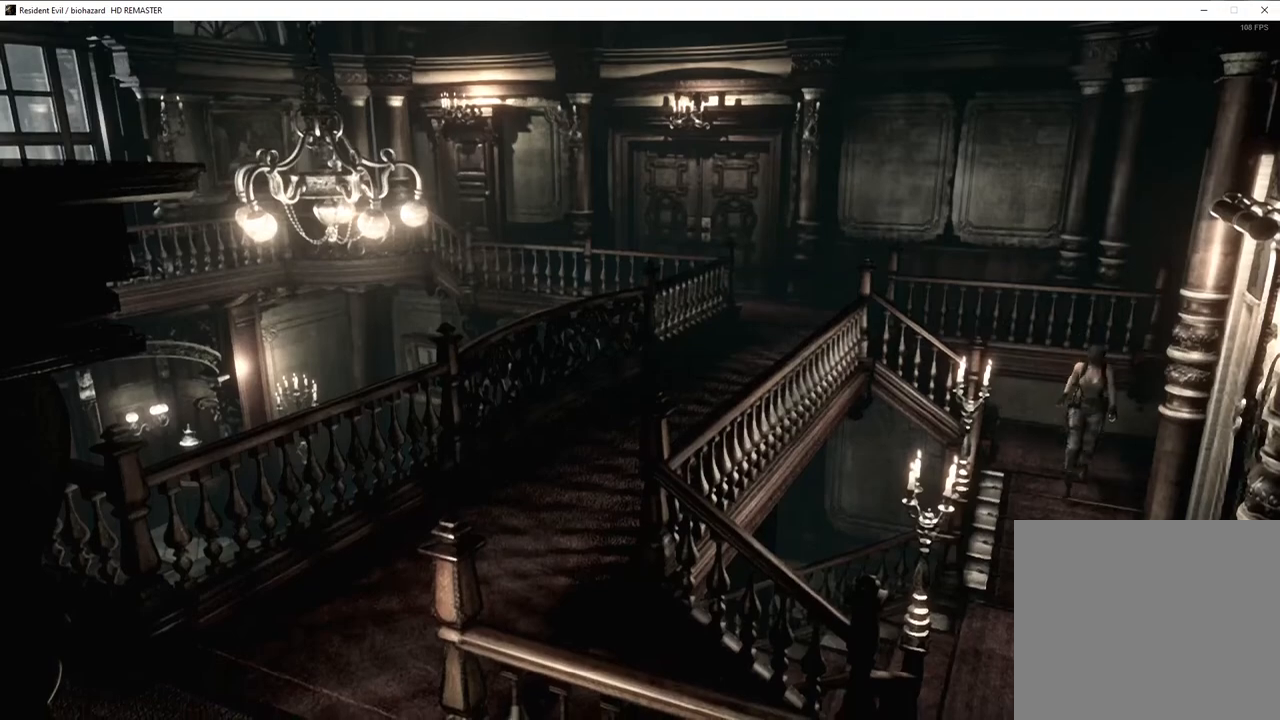
{"buttons": ["DPAD_UP"], "left_stick": "center", "right_stick": "left", "events": [[33, "SQUARE", "up"], [50, "DPAD_RIGHT", "up"], [117, "right_stick", "up-left"], [250, "right_stick", "down-right"], [300, "right_stick", "up-right"], [367, "right_stick", "left"]]}
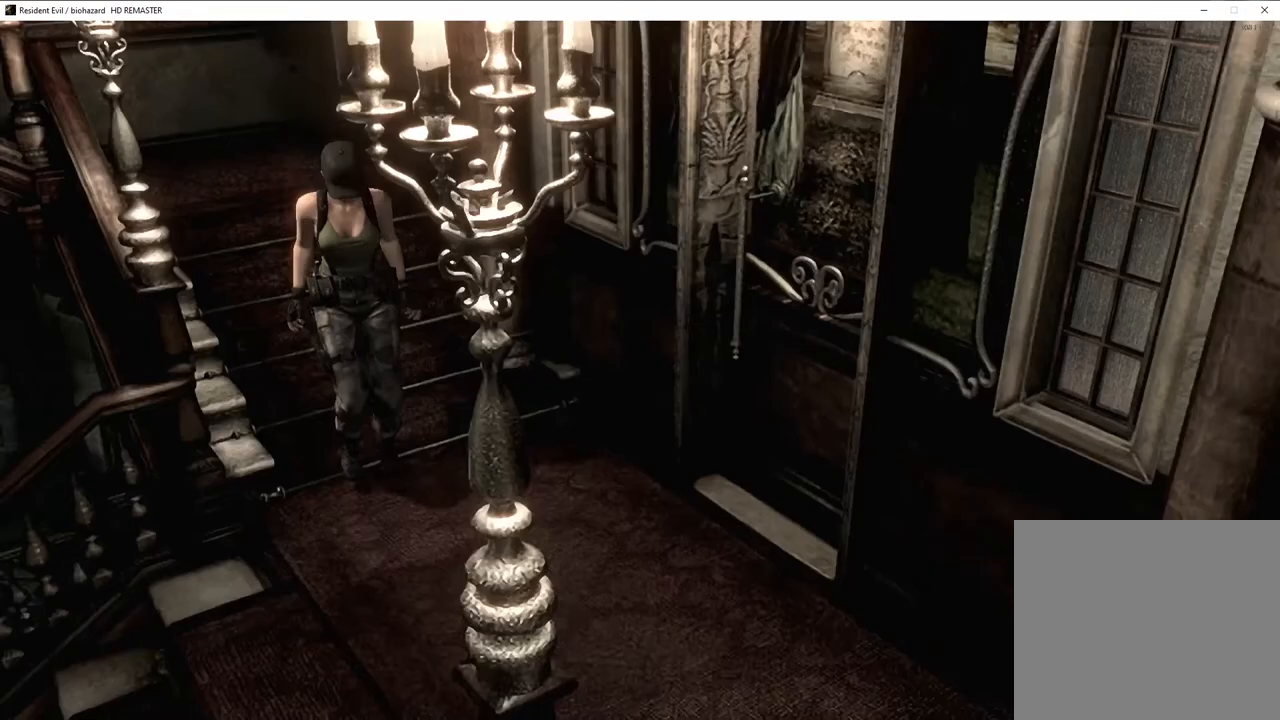
{"buttons": ["SQUARE", "DPAD_UP", "DPAD_RIGHT"], "left_stick": "center", "right_stick": "center", "events": [[50, "right_stick", "center"], [100, "DPAD_RIGHT", "down"], [133, "SQUARE", "down"]]}
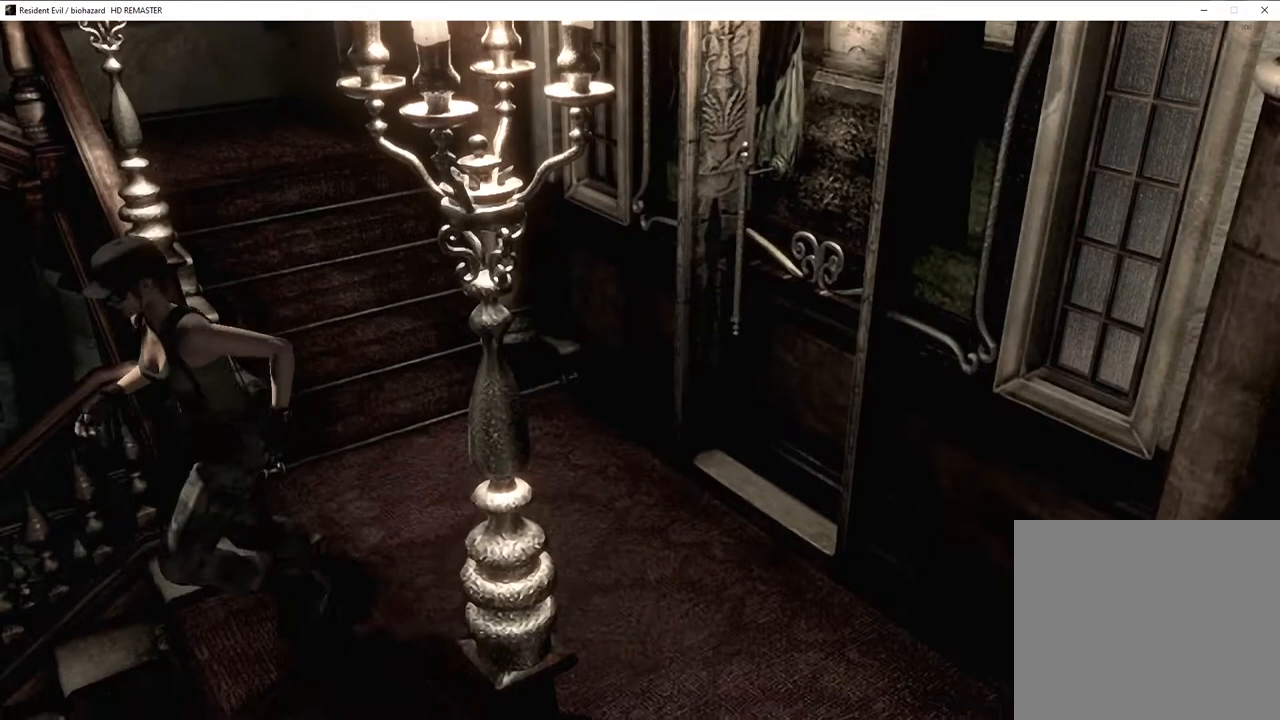
{"buttons": ["DPAD_UP"], "left_stick": "center", "right_stick": "down", "events": [[100, "DPAD_RIGHT", "up"], [267, "SQUARE", "up"], [350, "right_stick", "up"], [417, "right_stick", "left"], [483, "right_stick", "down"]]}
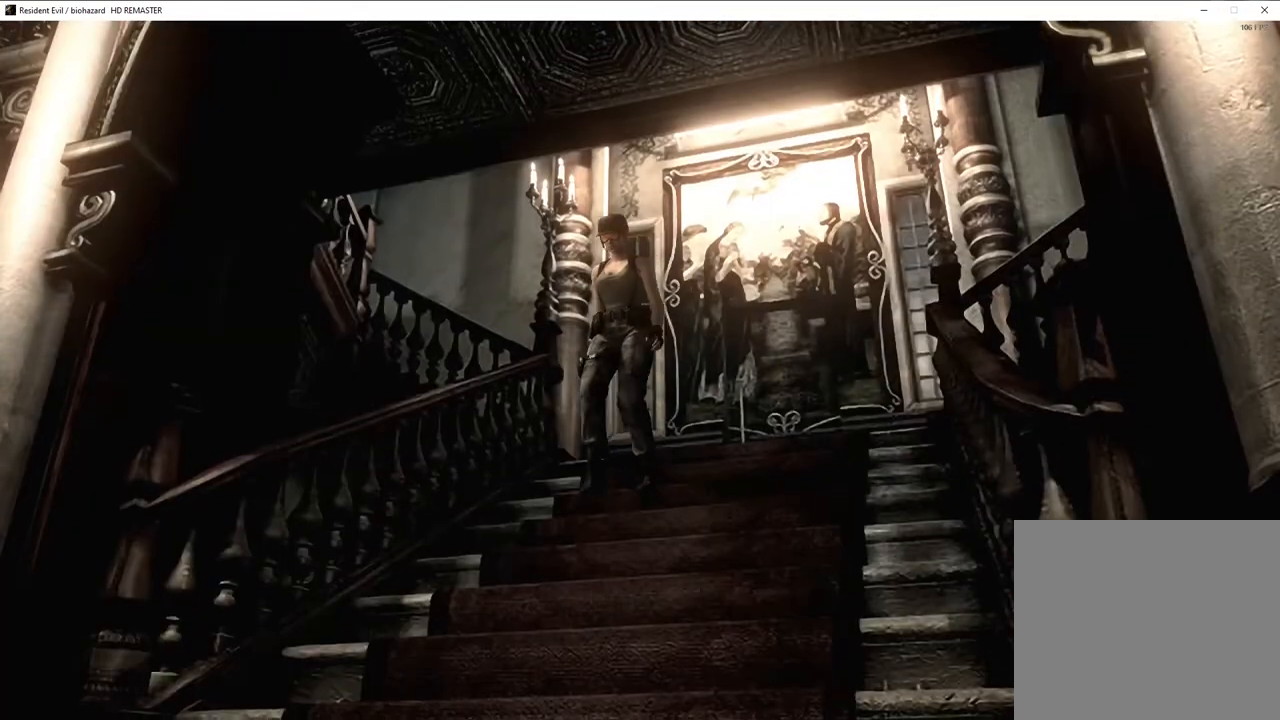
{"buttons": ["DPAD_UP"], "left_stick": "center", "right_stick": "center", "events": [[33, "right_stick", "right"], [117, "right_stick", "left"], [267, "right_stick", "down"], [350, "right_stick", "up-left"], [417, "right_stick", "down-left"], [500, "right_stick", "center"]]}
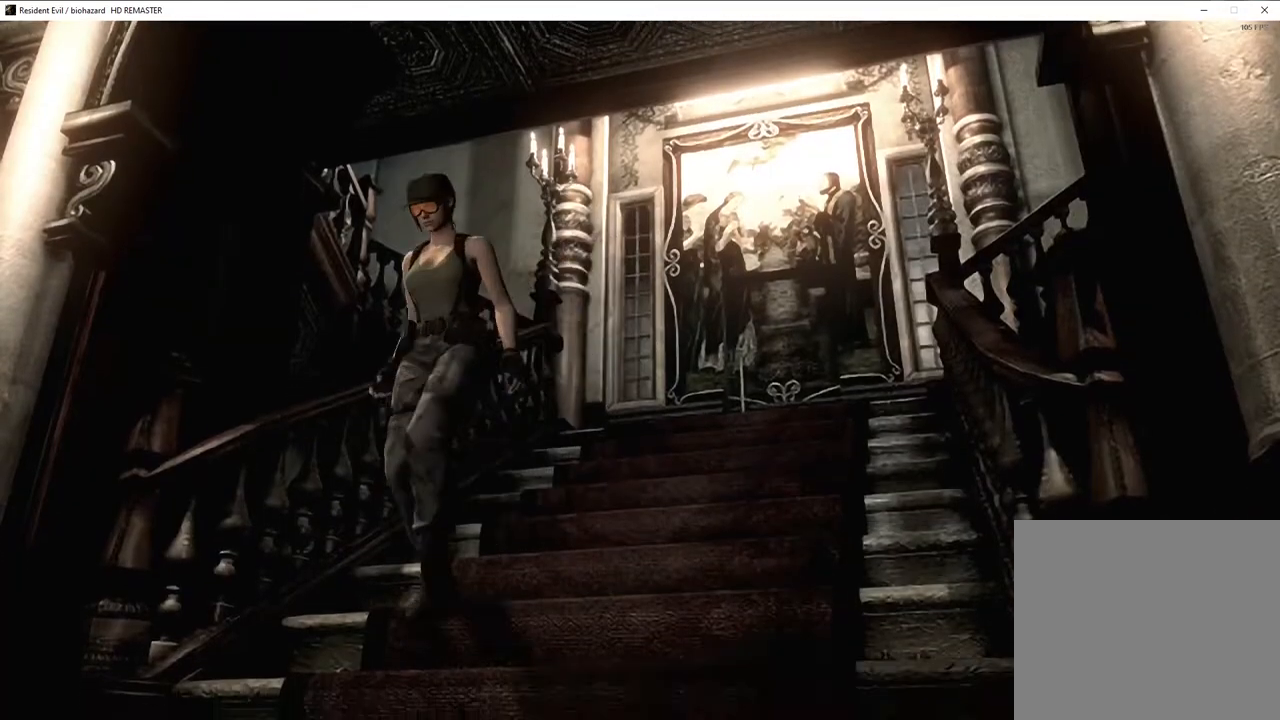
{"buttons": ["SQUARE", "DPAD_UP", "DPAD_LEFT"], "left_stick": "center", "right_stick": "center", "events": [[33, "right_stick", "down-left"], [250, "DPAD_LEFT", "down"], [300, "right_stick", "center"], [383, "SQUARE", "down"]]}
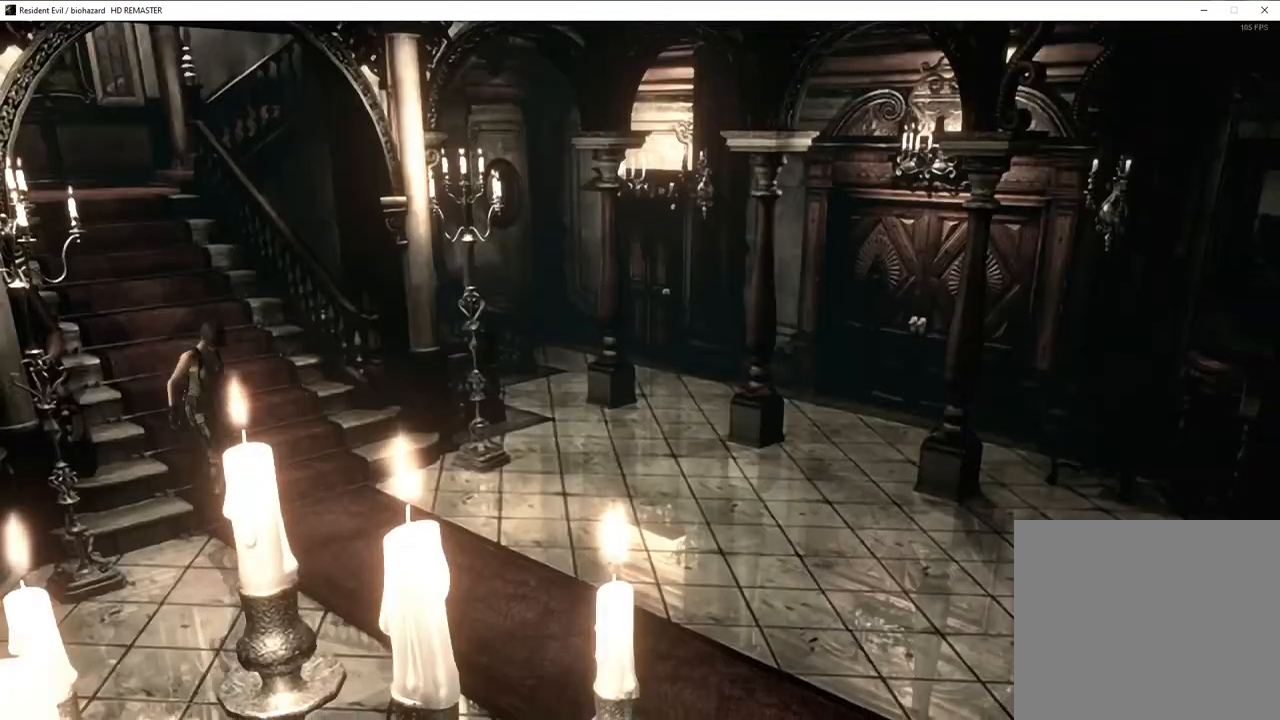
{"buttons": ["SQUARE", "DPAD_UP"], "left_stick": "center", "right_stick": "center", "events": [[133, "DPAD_LEFT", "up"]]}
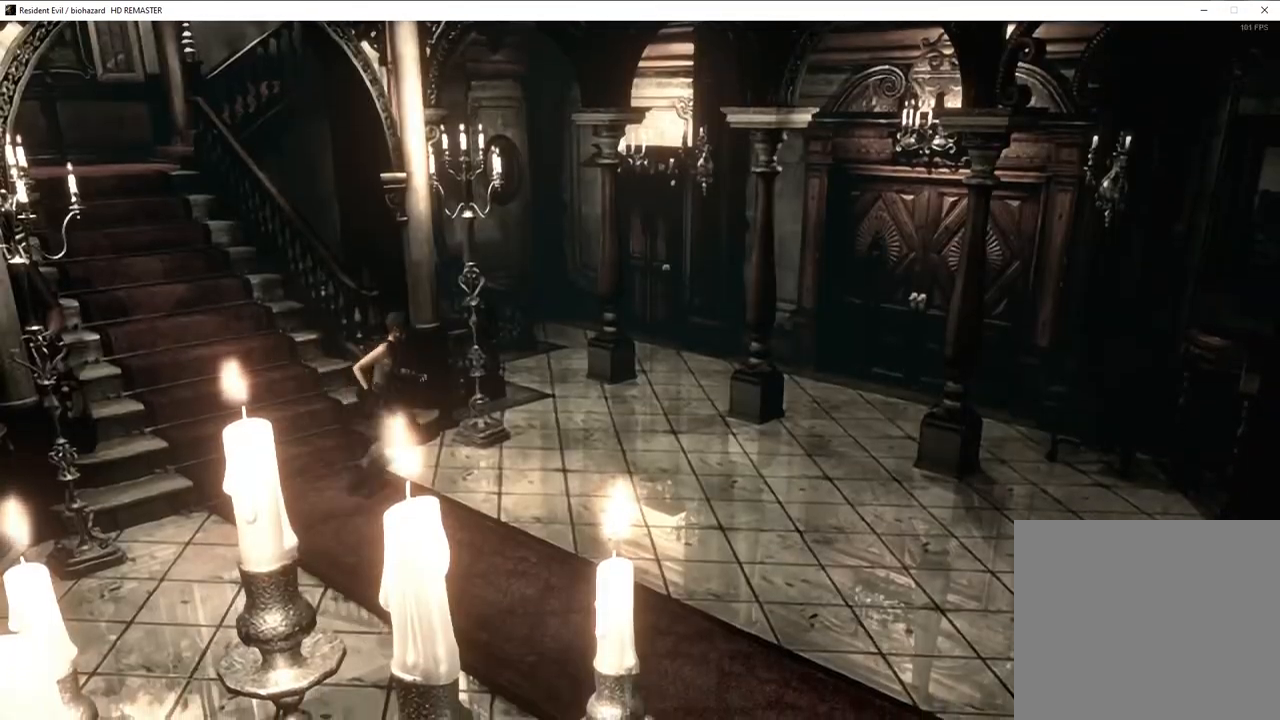
{"buttons": ["SQUARE", "DPAD_UP"], "left_stick": "center", "right_stick": "center", "events": [[117, "DPAD_LEFT", "down"], [383, "DPAD_LEFT", "up"]]}
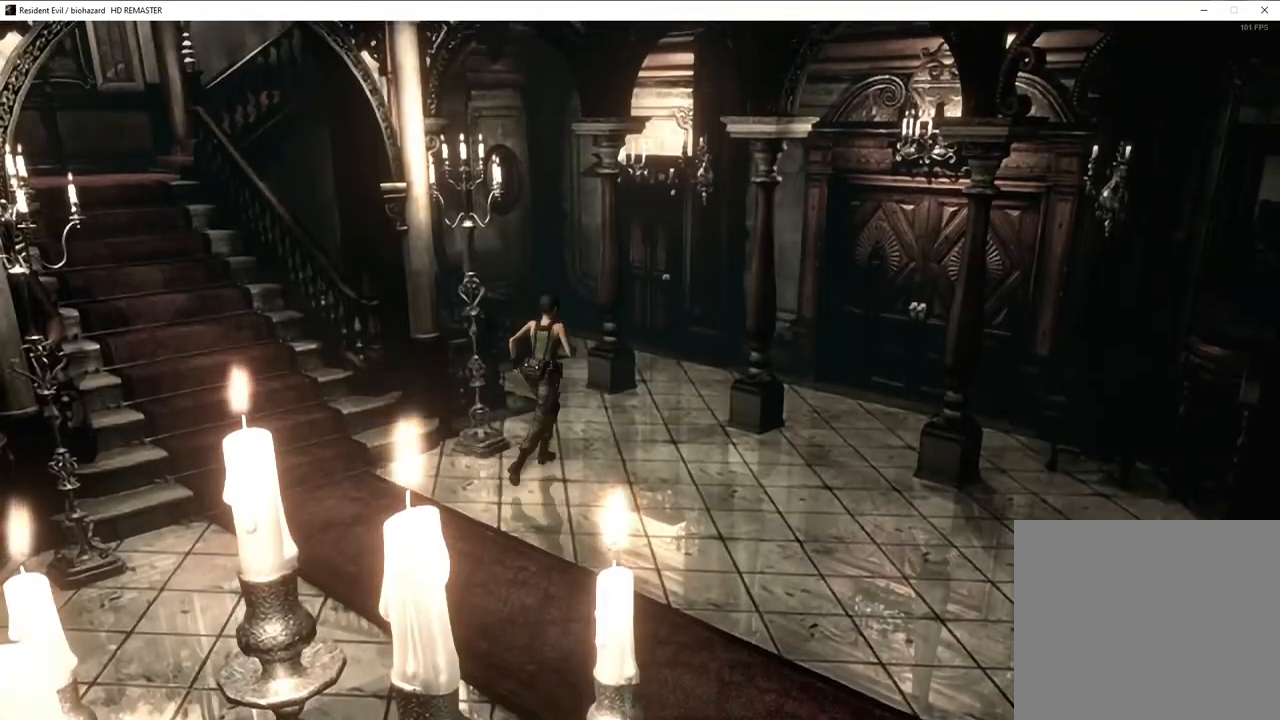
{"buttons": ["SQUARE", "DPAD_UP"], "left_stick": "center", "right_stick": "center", "events": []}
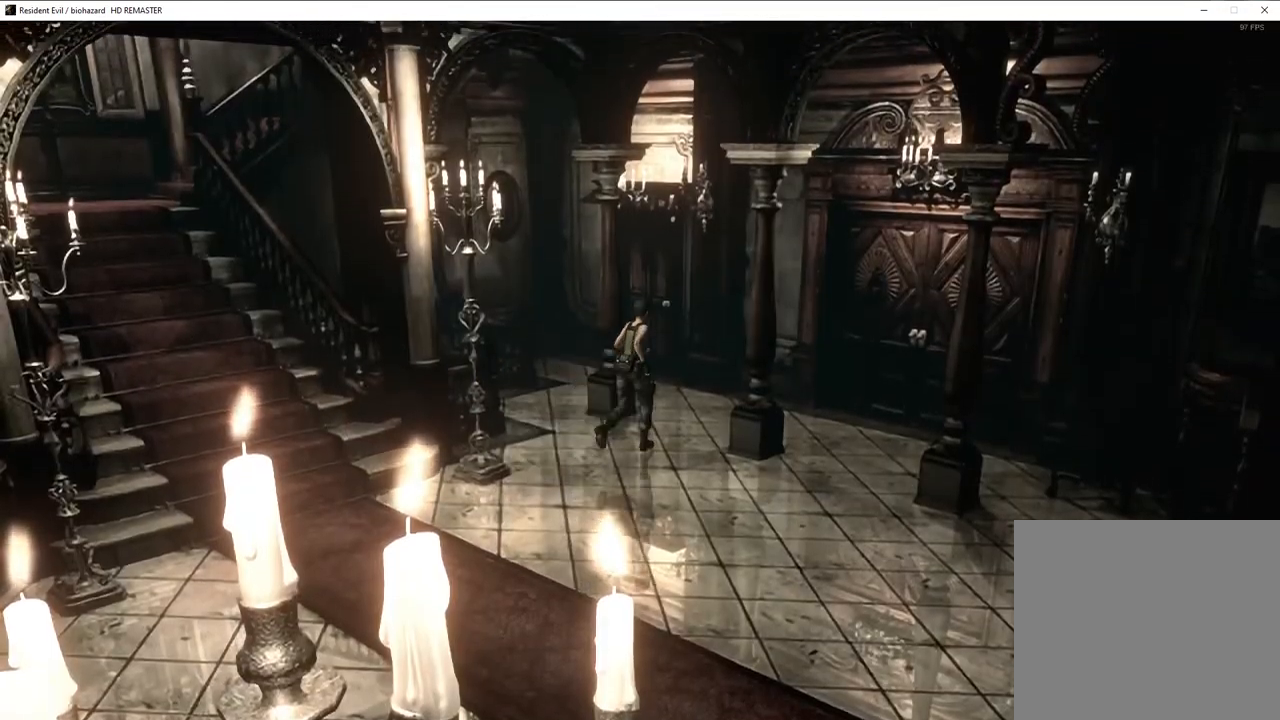
{"buttons": ["SQUARE", "DPAD_UP"], "left_stick": "center", "right_stick": "center", "events": [[200, "DPAD_LEFT", "down"], [333, "DPAD_LEFT", "up"]]}
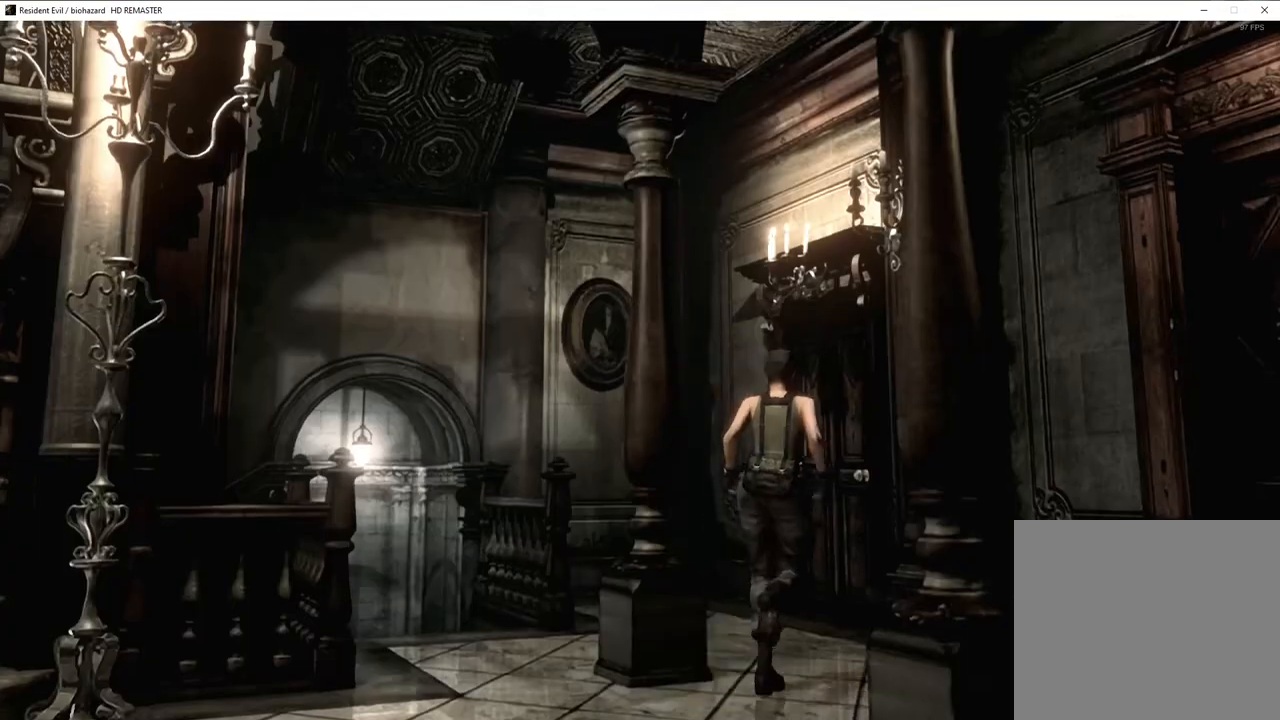
{"buttons": ["SQUARE", "DPAD_UP", "DPAD_RIGHT"], "left_stick": "center", "right_stick": "center", "events": [[33, "DPAD_LEFT", "down"], [117, "DPAD_LEFT", "up"], [450, "DPAD_RIGHT", "down"]]}
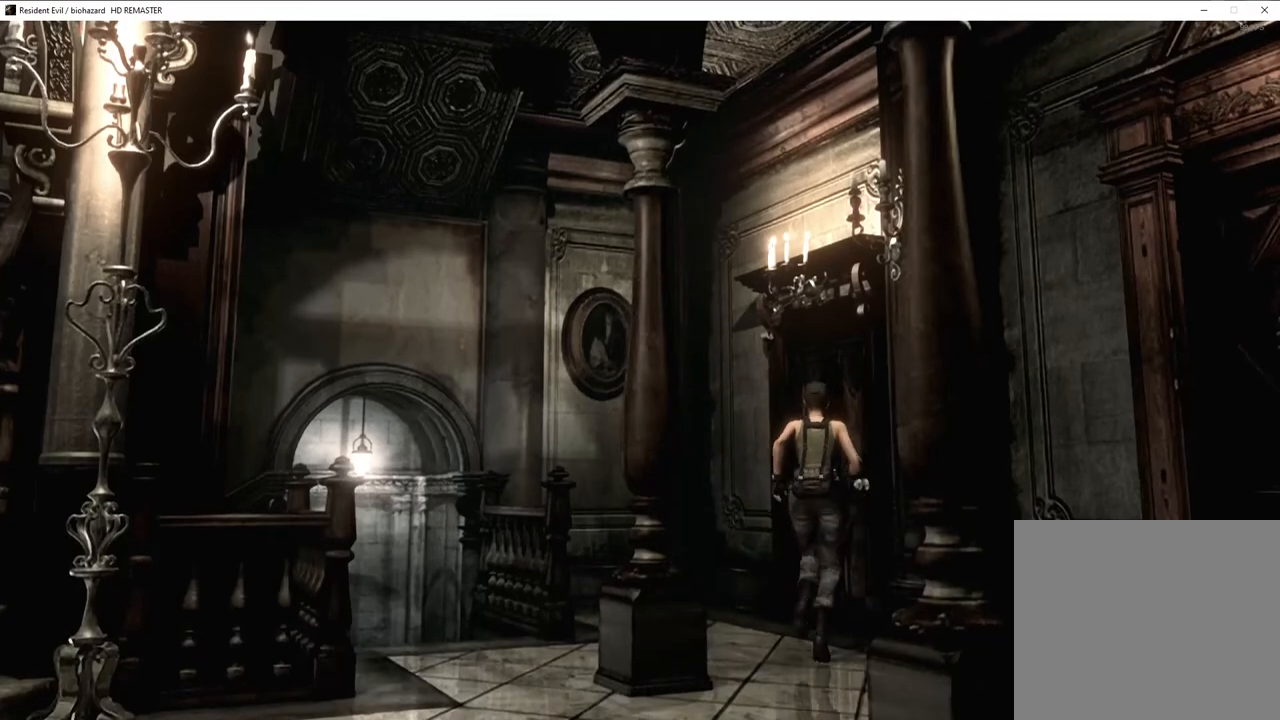
{"buttons": [], "left_stick": "center", "right_stick": "center", "events": [[50, "CROSS", "down"], [67, "DPAD_RIGHT", "up"], [100, "SQUARE", "up"], [133, "CROSS", "up"], [167, "CROSS", "down"], [167, "DPAD_UP", "up"], [400, "CROSS", "up"], [467, "CROSS", "down"], [500, "CROSS", "up"]]}
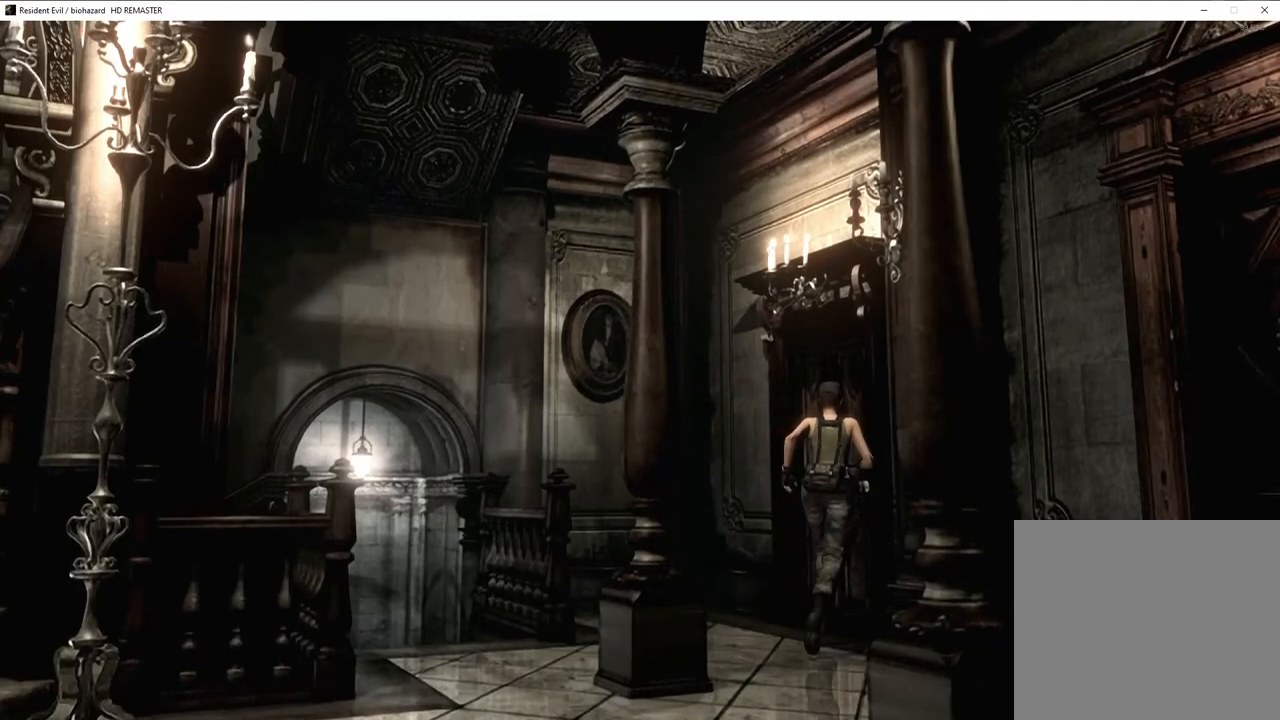
{"buttons": [], "left_stick": "center", "right_stick": "center", "events": [[33, "CROSS", "down"], [83, "CROSS", "up"], [117, "CROSS", "down"], [167, "CROSS", "up"], [200, "CROSS", "down"], [250, "CROSS", "up"], [283, "CROSS", "down"], [317, "CROSS", "up"], [367, "CROSS", "down"], [400, "CROSS", "up"], [433, "CROSS", "down"], [483, "CROSS", "up"]]}
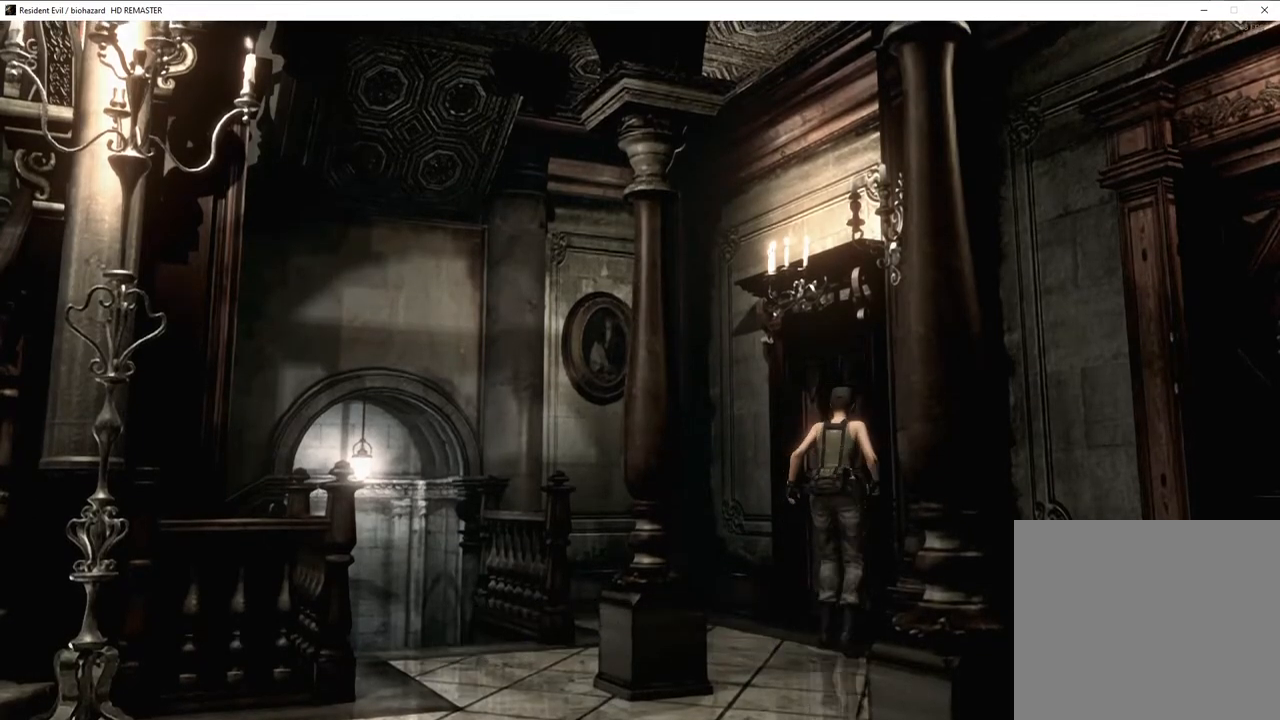
{"buttons": ["SQUARE", "DPAD_UP"], "left_stick": "center", "right_stick": "center", "events": [[17, "CROSS", "down"], [50, "CROSS", "up"], [83, "CROSS", "down"], [233, "CROSS", "up"], [233, "SQUARE", "down"], [267, "DPAD_UP", "down"]]}
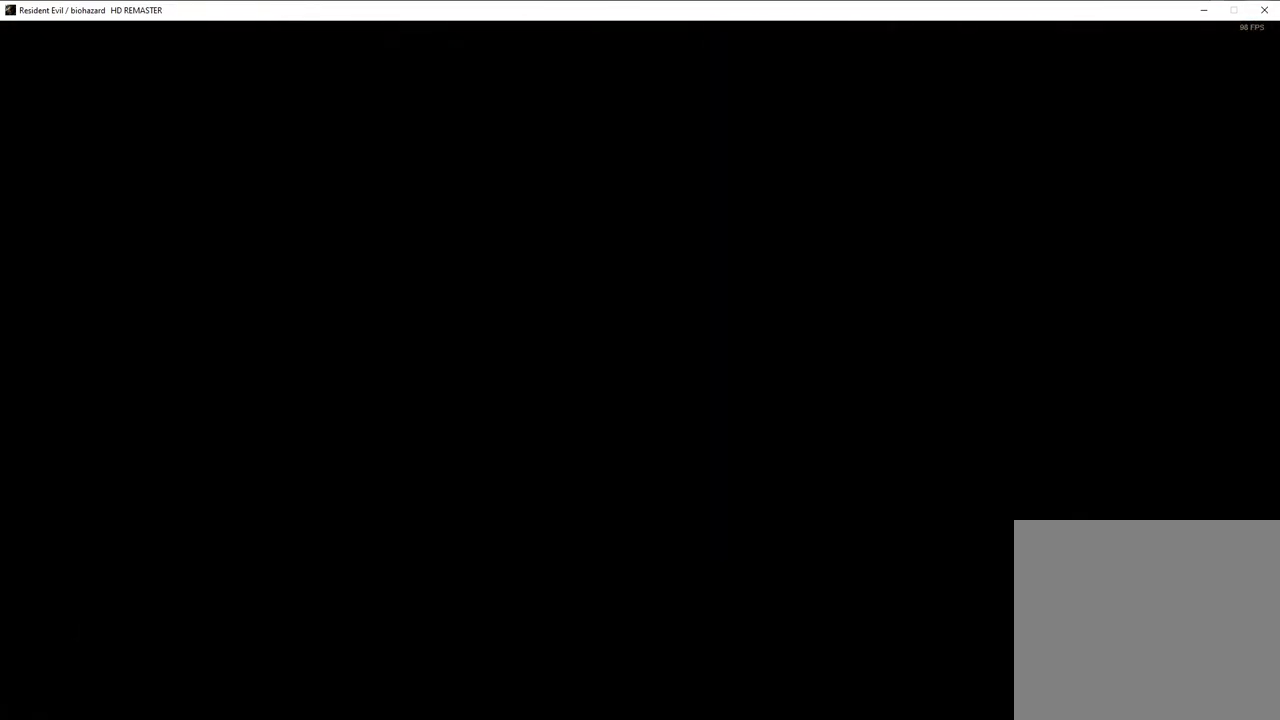
{"buttons": ["SQUARE", "DPAD_UP", "DPAD_LEFT"], "left_stick": "center", "right_stick": "center", "events": [[233, "DPAD_LEFT", "down"], [400, "DPAD_LEFT", "up"], [483, "DPAD_LEFT", "down"]]}
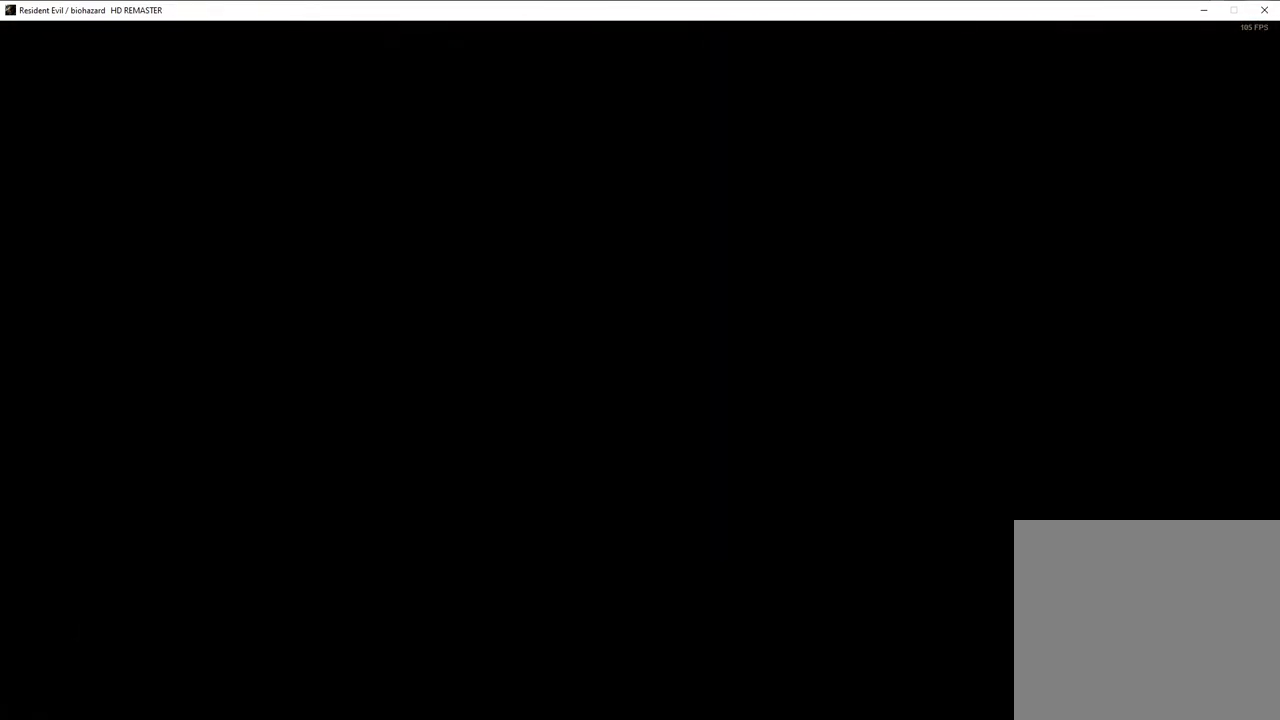
{"buttons": ["SQUARE", "DPAD_UP"], "left_stick": "center", "right_stick": "center", "events": [[100, "DPAD_LEFT", "up"]]}
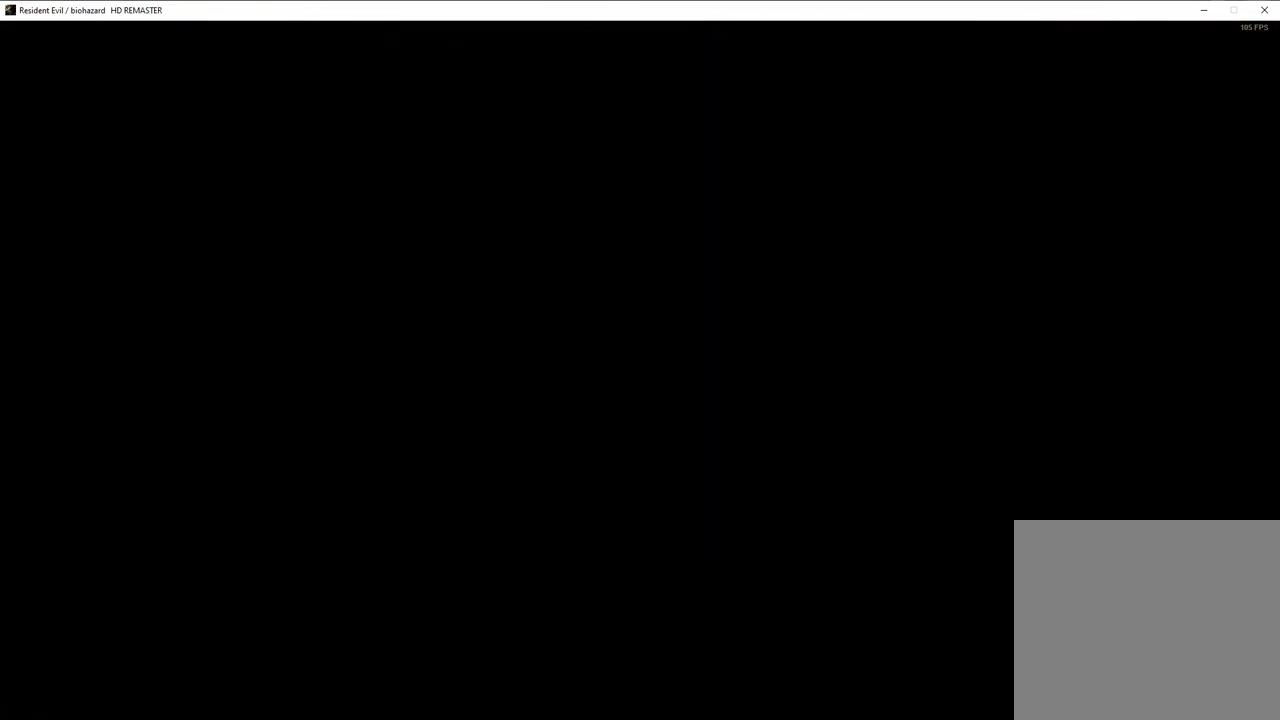
{"buttons": ["SQUARE", "DPAD_UP"], "left_stick": "center", "right_stick": "center", "events": []}
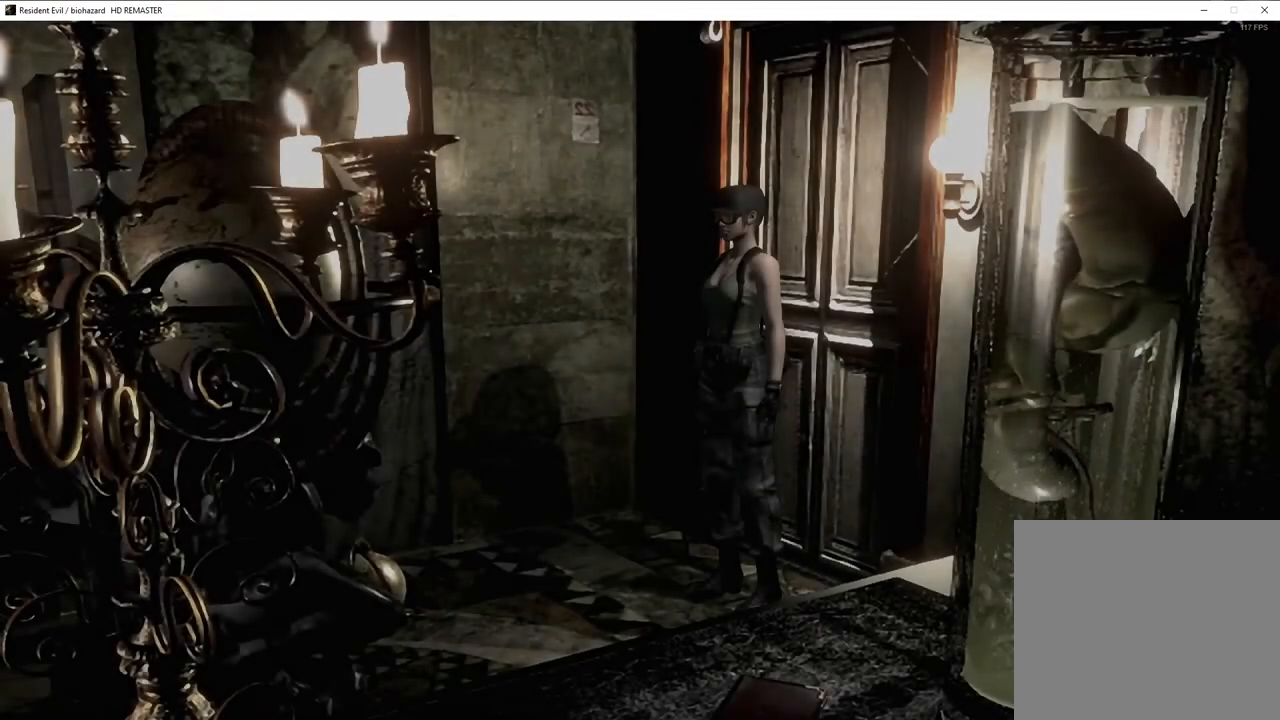
{"buttons": ["SQUARE", "DPAD_UP"], "left_stick": "center", "right_stick": "center", "events": [[67, "DPAD_LEFT", "down"], [350, "DPAD_LEFT", "up"]]}
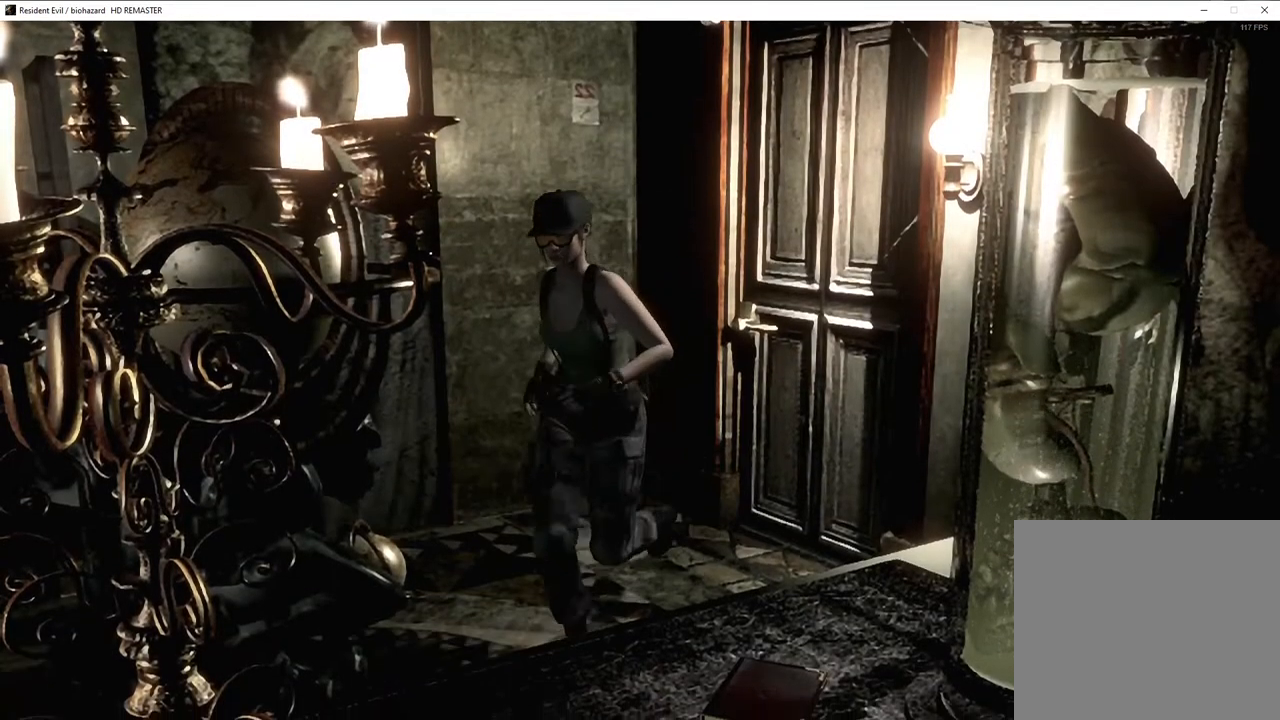
{"buttons": ["SQUARE", "DPAD_UP", "DPAD_RIGHT"], "left_stick": "center", "right_stick": "center", "events": [[417, "DPAD_RIGHT", "down"]]}
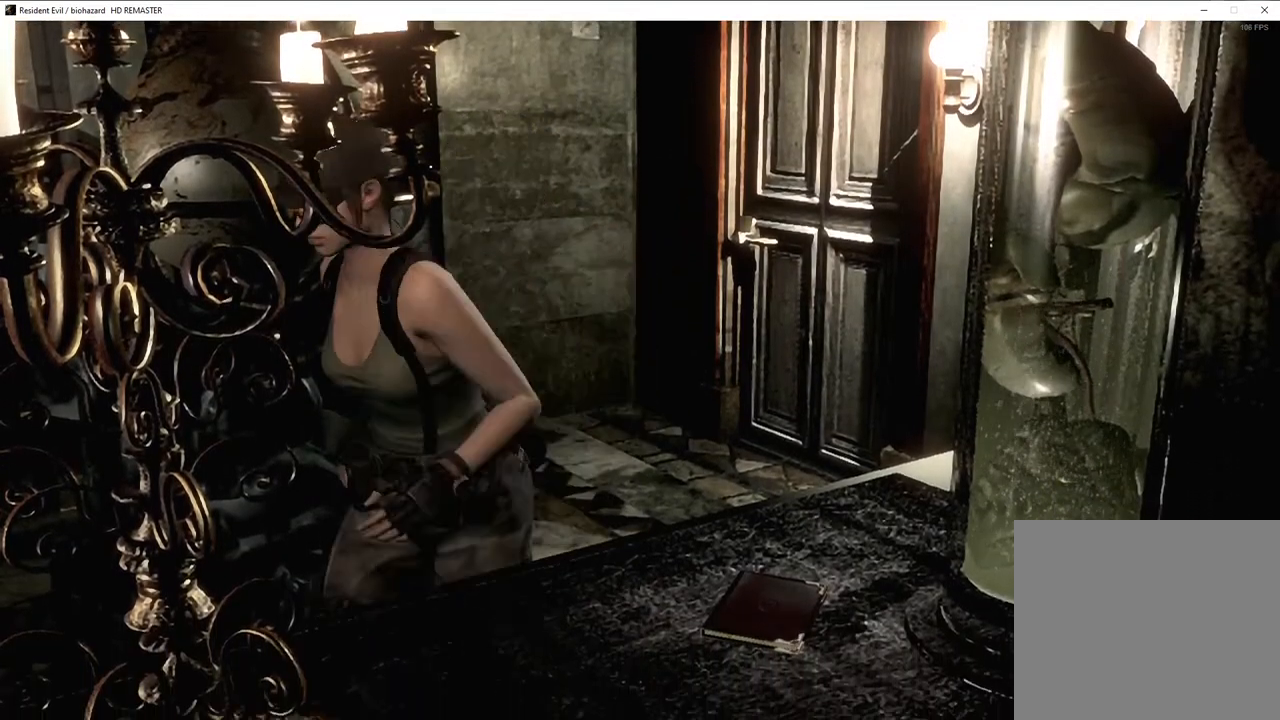
{"buttons": ["SQUARE", "DPAD_UP", "DPAD_LEFT"], "left_stick": "center", "right_stick": "center", "events": [[117, "DPAD_RIGHT", "up"], [500, "DPAD_LEFT", "down"]]}
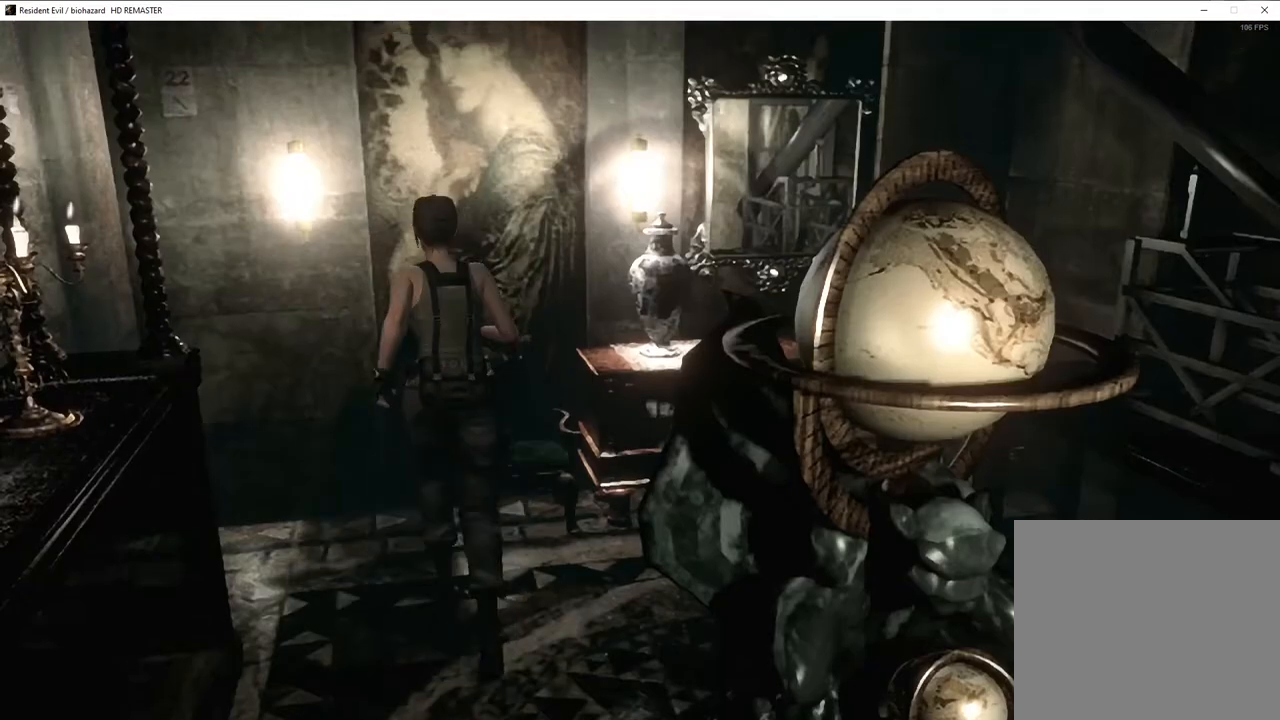
{"buttons": ["SQUARE", "DPAD_UP"], "left_stick": "center", "right_stick": "center", "events": [[450, "DPAD_LEFT", "up"]]}
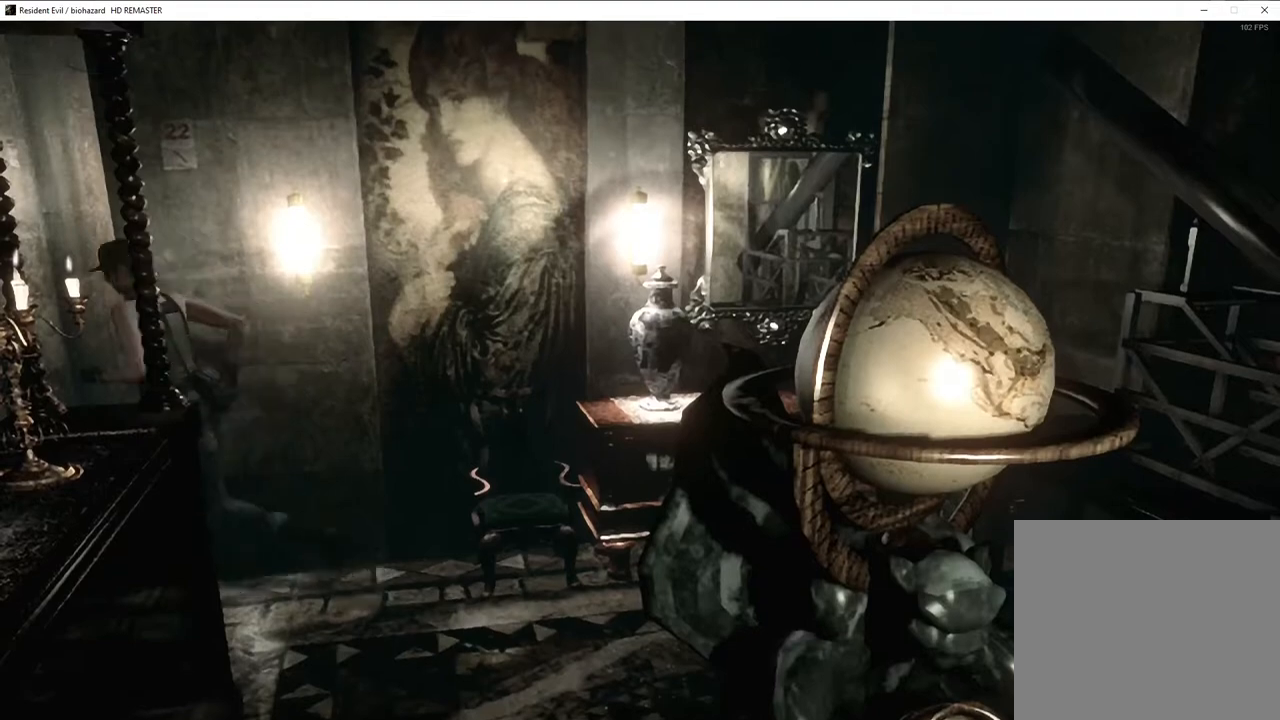
{"buttons": ["SQUARE", "DPAD_UP"], "left_stick": "center", "right_stick": "center", "events": [[17, "DPAD_RIGHT", "down"], [450, "DPAD_RIGHT", "up"]]}
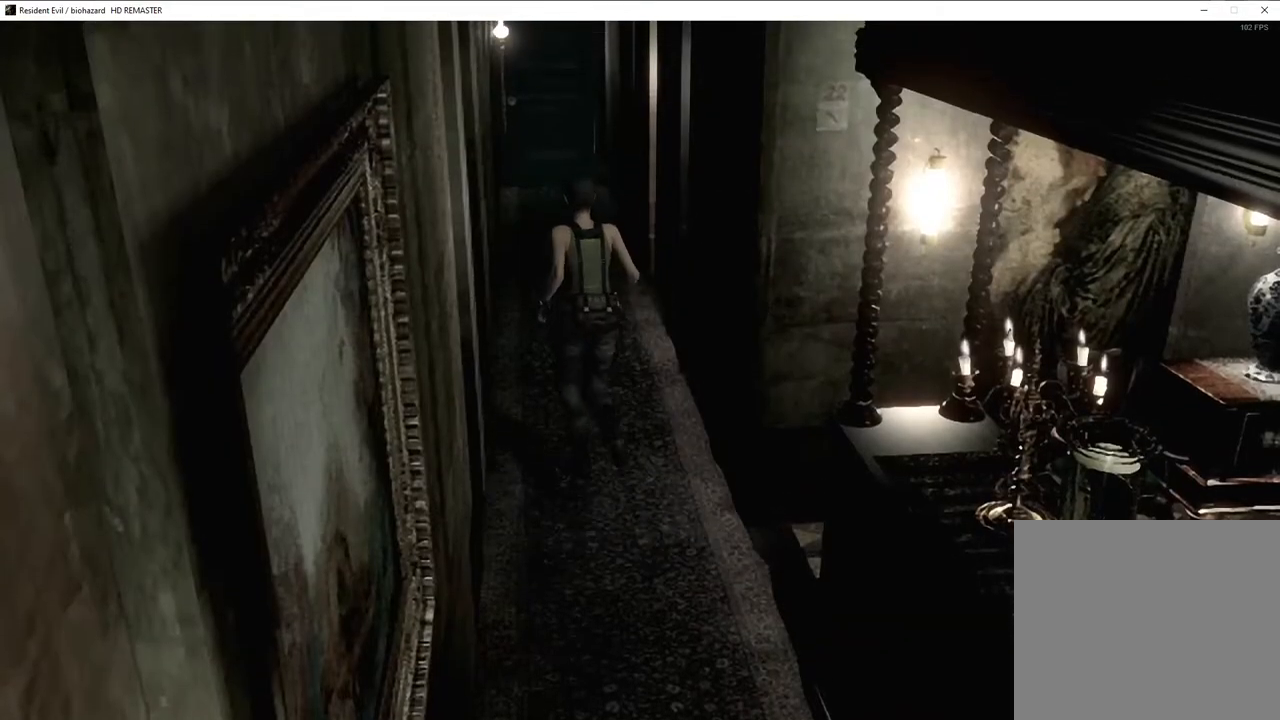
{"buttons": ["SQUARE", "DPAD_UP"], "left_stick": "center", "right_stick": "center", "events": [[200, "DPAD_RIGHT", "down"], [283, "DPAD_RIGHT", "up"]]}